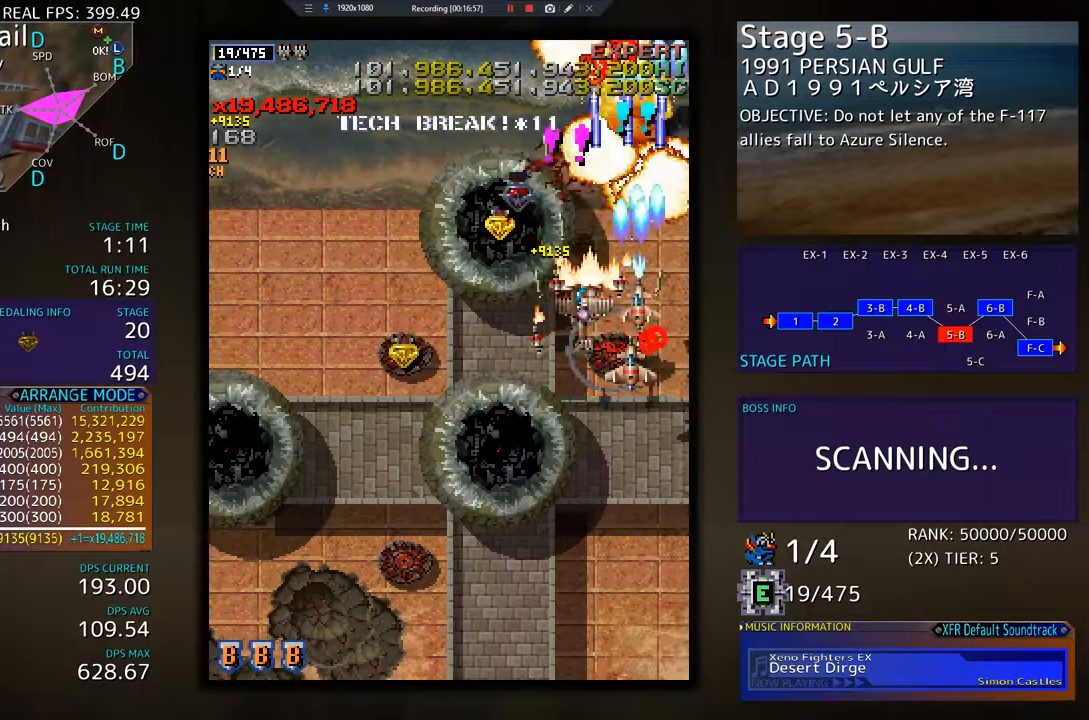
Gameplay with a controller; each line is a JSON object with the inputs held at the frame after it. "events" lists button and stick changes between this image and that frame as [ms after this image, input, new state], when the widget could be followed in between. Not read: L3 R3 other_buttons.
{"buttons": ["DPAD_DOWN", "DPAD_LEFT"], "events": [[100, "DPAD_DOWN", "up"], [133, "DPAD_UP", "down"], [417, "DPAD_UP", "up"], [467, "DPAD_DOWN", "down"]]}
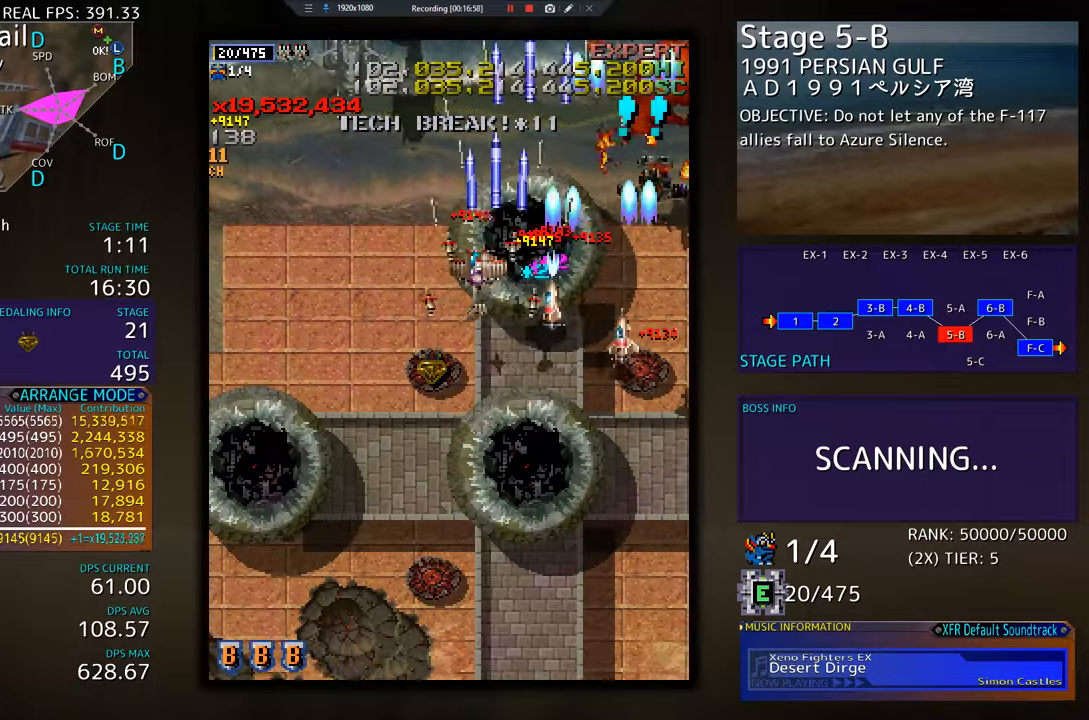
{"buttons": ["DPAD_LEFT"], "events": [[417, "DPAD_DOWN", "up"]]}
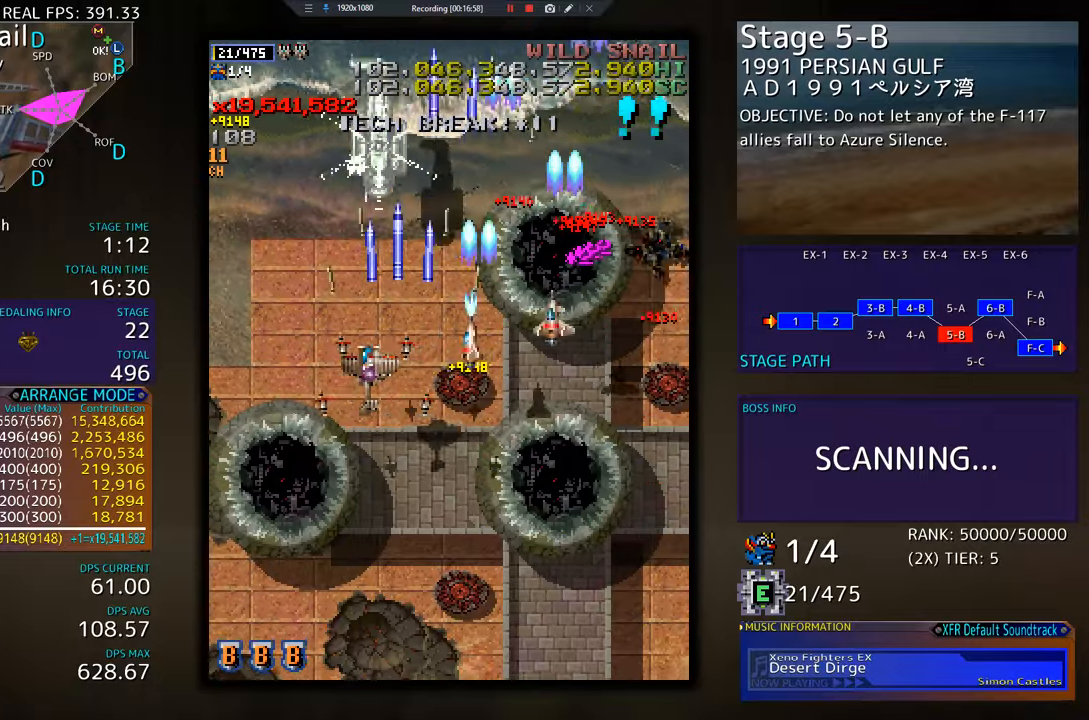
{"buttons": ["DPAD_DOWN"], "events": [[50, "DPAD_DOWN", "down"], [67, "DPAD_LEFT", "up"], [183, "DPAD_DOWN", "up"], [250, "DPAD_DOWN", "down"]]}
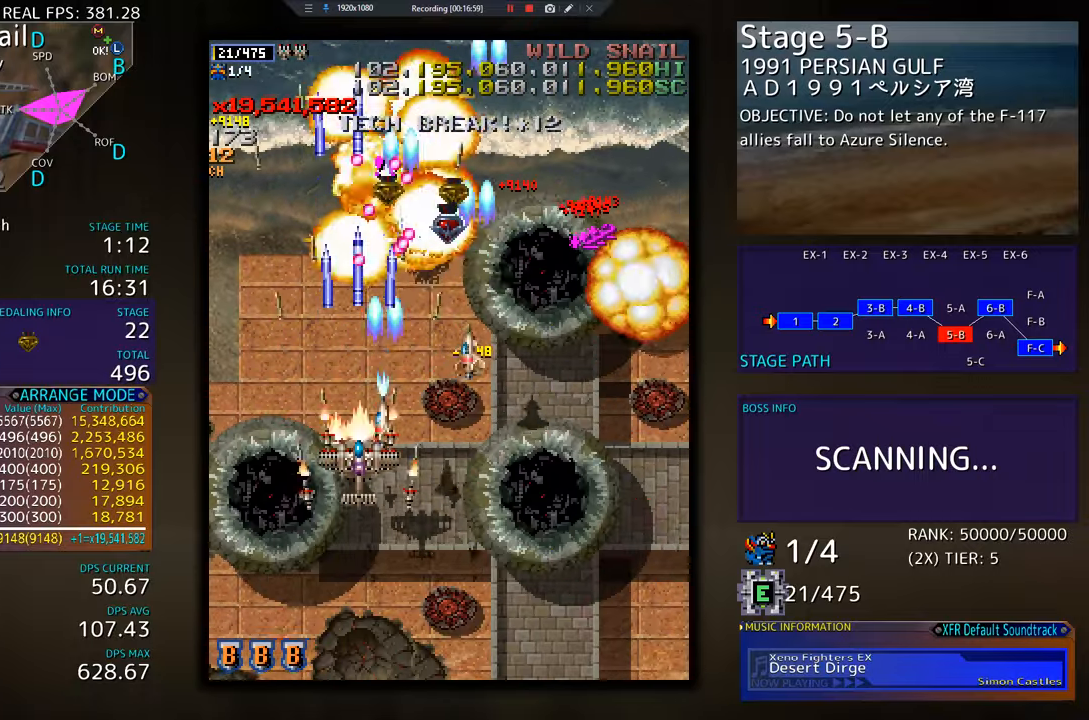
{"buttons": ["DPAD_DOWN", "DPAD_RIGHT"], "events": [[151, "DPAD_DOWN", "up"], [251, "DPAD_DOWN", "down"], [267, "DPAD_LEFT", "down"], [284, "DPAD_LEFT", "up"], [417, "DPAD_RIGHT", "down"]]}
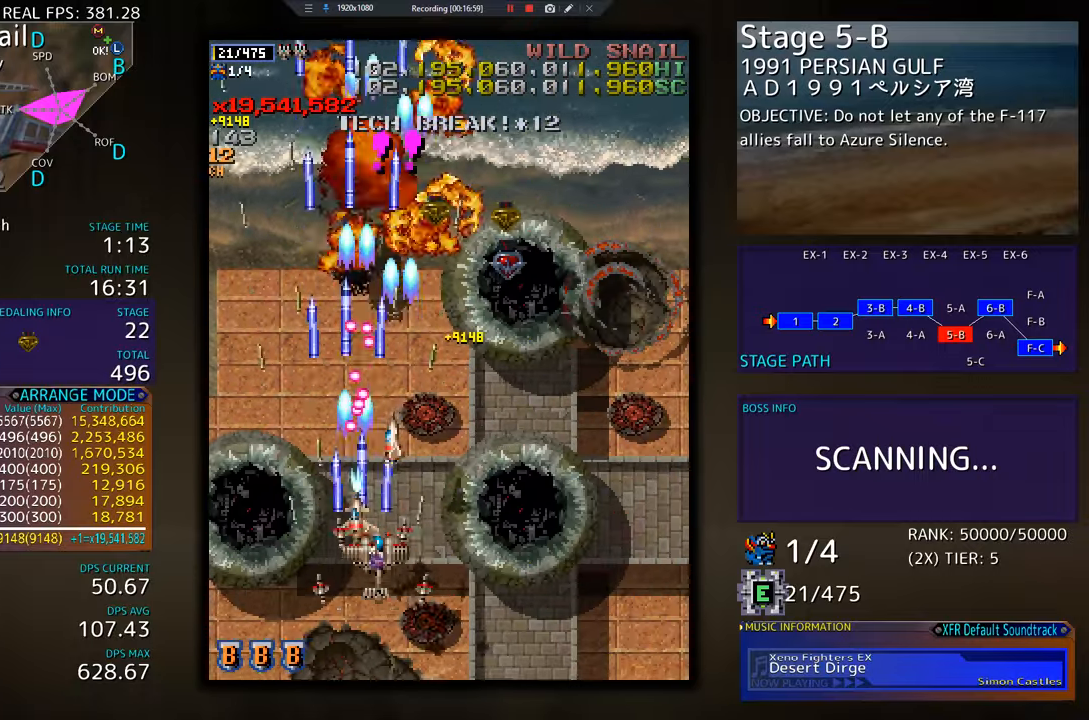
{"buttons": ["DPAD_UP"], "events": [[50, "DPAD_DOWN", "up"], [67, "DPAD_RIGHT", "up"], [167, "DPAD_RIGHT", "down"], [300, "DPAD_UP", "down"], [317, "DPAD_RIGHT", "up"], [334, "DPAD_UP", "up"], [400, "DPAD_RIGHT", "down"], [417, "DPAD_UP", "down"], [450, "DPAD_RIGHT", "up"]]}
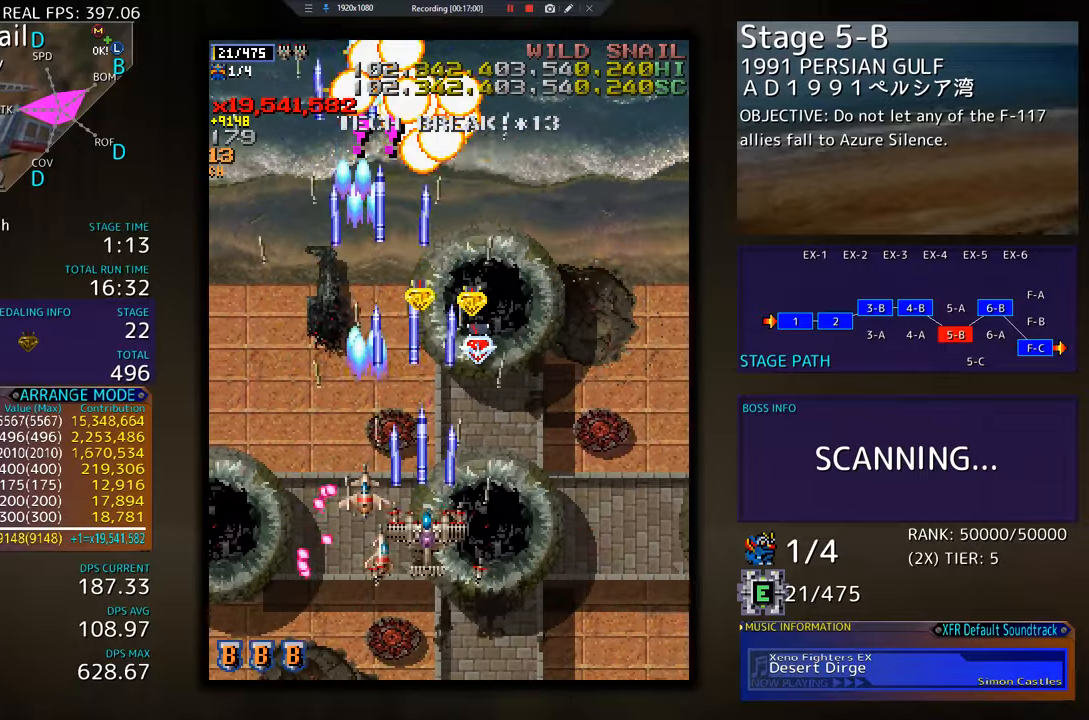
{"buttons": ["DPAD_LEFT"], "events": [[167, "DPAD_LEFT", "down"], [217, "DPAD_UP", "up"], [301, "DPAD_DOWN", "down"], [434, "DPAD_DOWN", "up"]]}
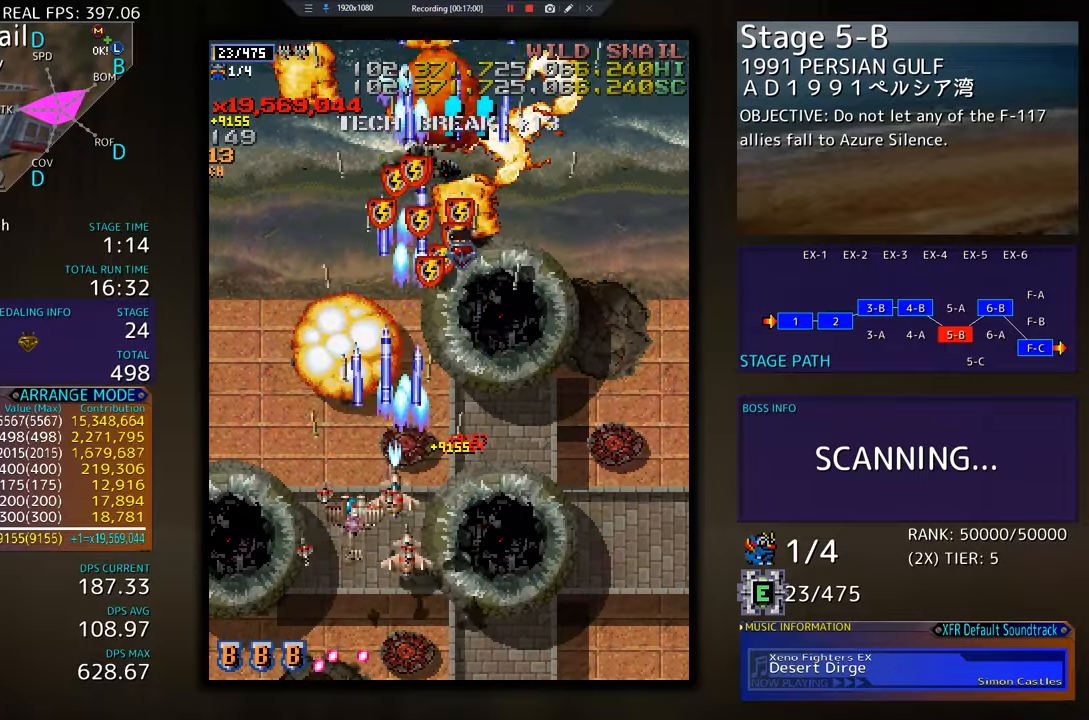
{"buttons": ["DPAD_DOWN", "DPAD_RIGHT"], "events": [[33, "DPAD_UP", "down"], [150, "DPAD_UP", "up"], [167, "DPAD_DOWN", "down"], [167, "DPAD_LEFT", "up"], [200, "DPAD_LEFT", "down"], [217, "DPAD_DOWN", "up"], [267, "DPAD_LEFT", "up"], [484, "DPAD_DOWN", "down"], [500, "DPAD_RIGHT", "down"]]}
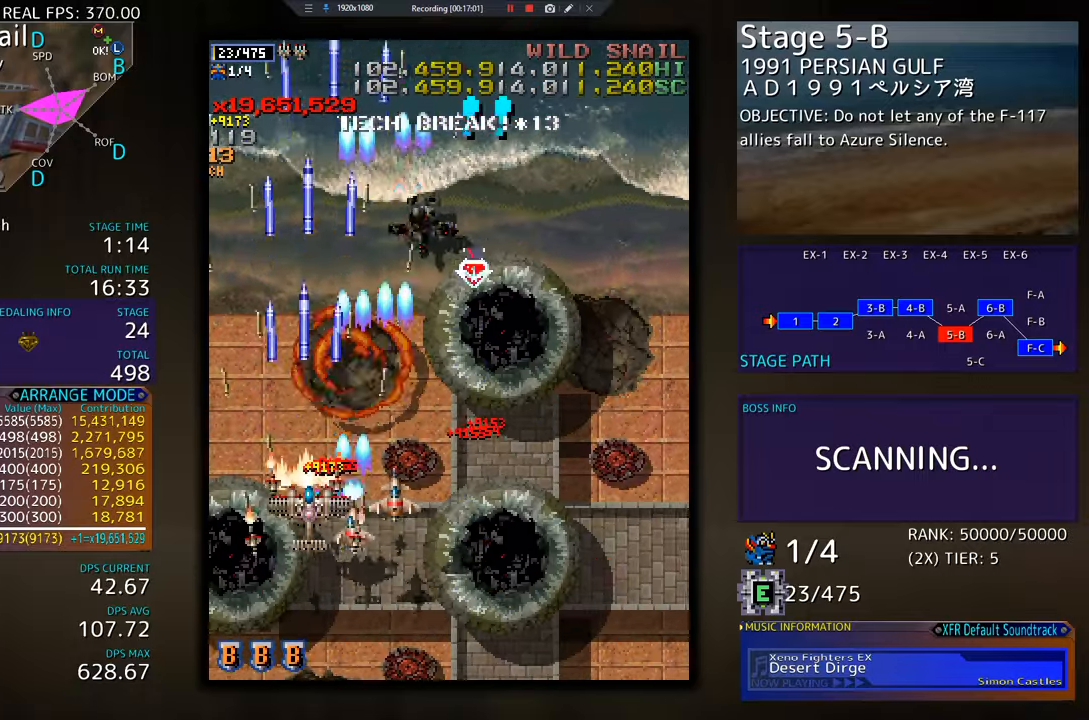
{"buttons": ["DPAD_LEFT"], "events": [[301, "DPAD_DOWN", "up"], [351, "DPAD_UP", "down"], [367, "DPAD_RIGHT", "up"], [434, "DPAD_LEFT", "down"], [434, "DPAD_UP", "up"], [451, "DPAD_DOWN", "down"], [468, "DPAD_DOWN", "up"]]}
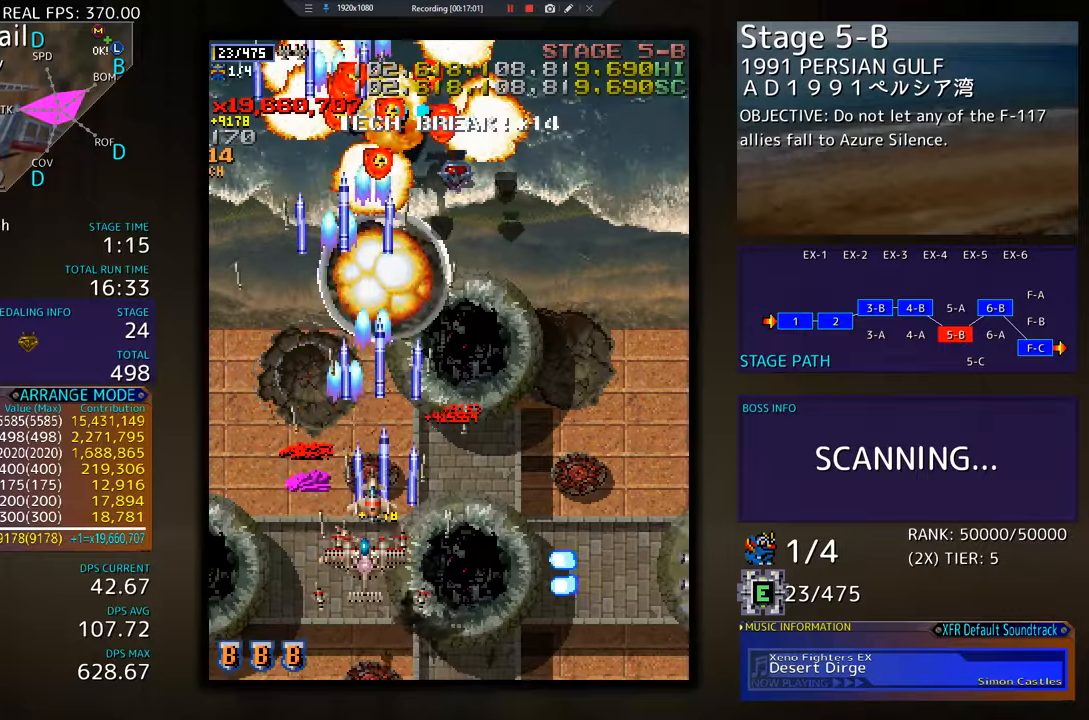
{"buttons": ["DPAD_DOWN", "DPAD_RIGHT"], "events": [[67, "DPAD_UP", "down"], [117, "DPAD_LEFT", "up"], [150, "DPAD_LEFT", "down"], [250, "DPAD_LEFT", "up"], [284, "DPAD_RIGHT", "down"], [334, "DPAD_UP", "up"], [384, "DPAD_DOWN", "down"]]}
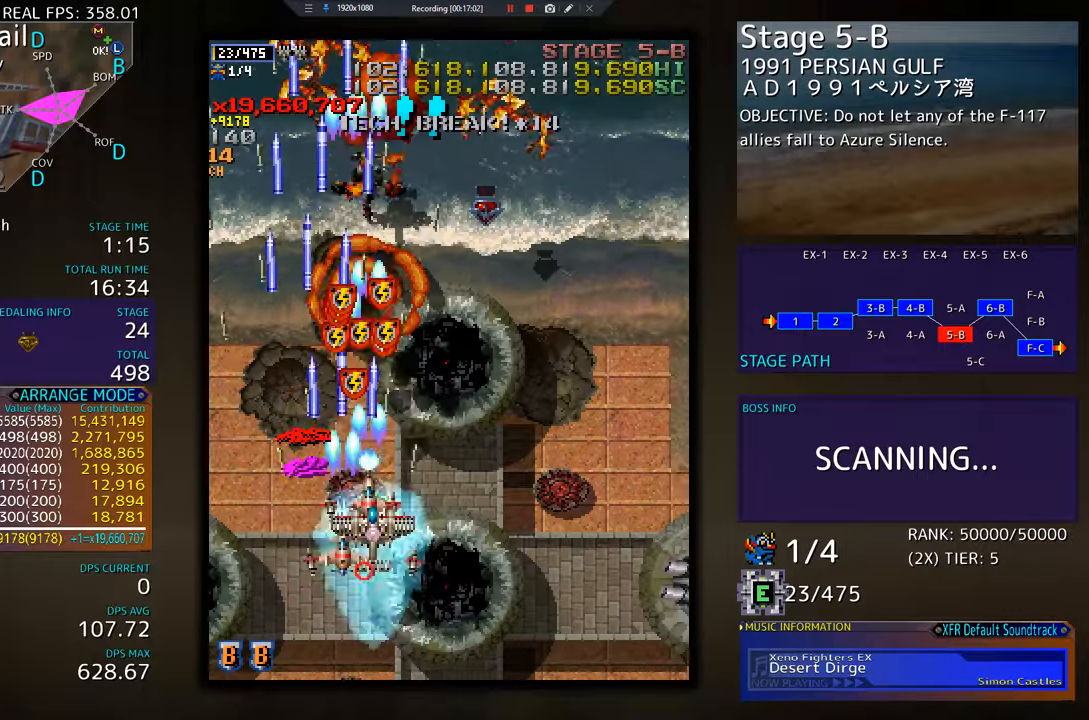
{"buttons": ["DPAD_LEFT"], "events": [[201, "DPAD_DOWN", "up"], [234, "DPAD_RIGHT", "up"], [234, "DPAD_UP", "down"], [284, "DPAD_LEFT", "down"], [468, "DPAD_UP", "up"]]}
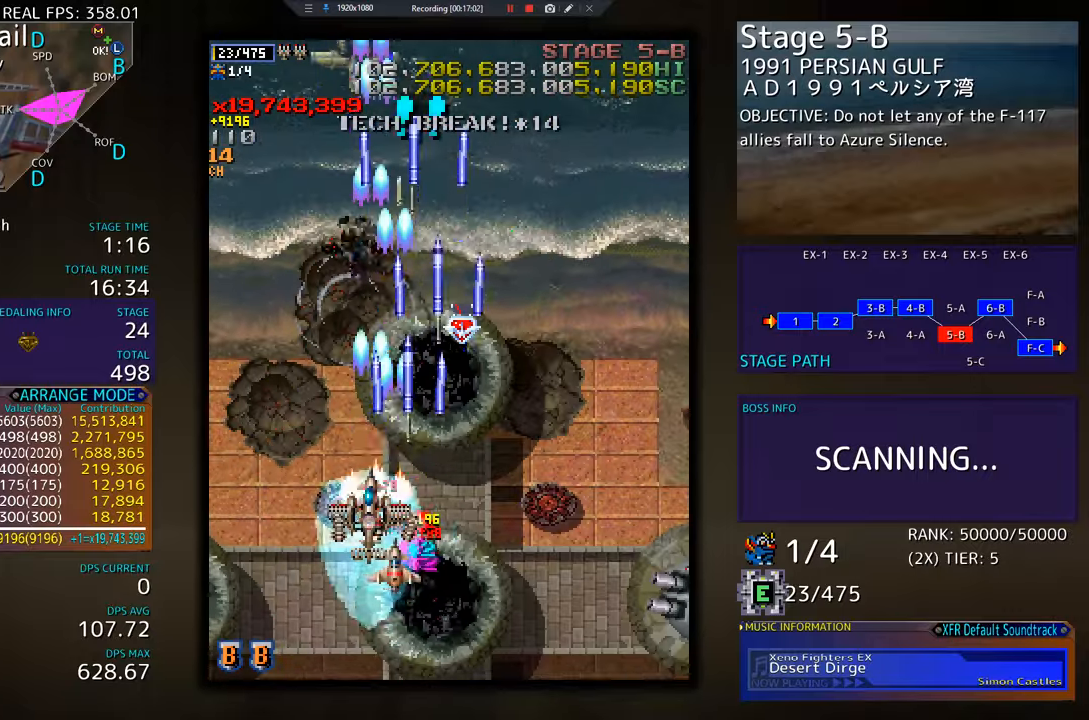
{"buttons": ["DPAD_DOWN", "DPAD_RIGHT"]}
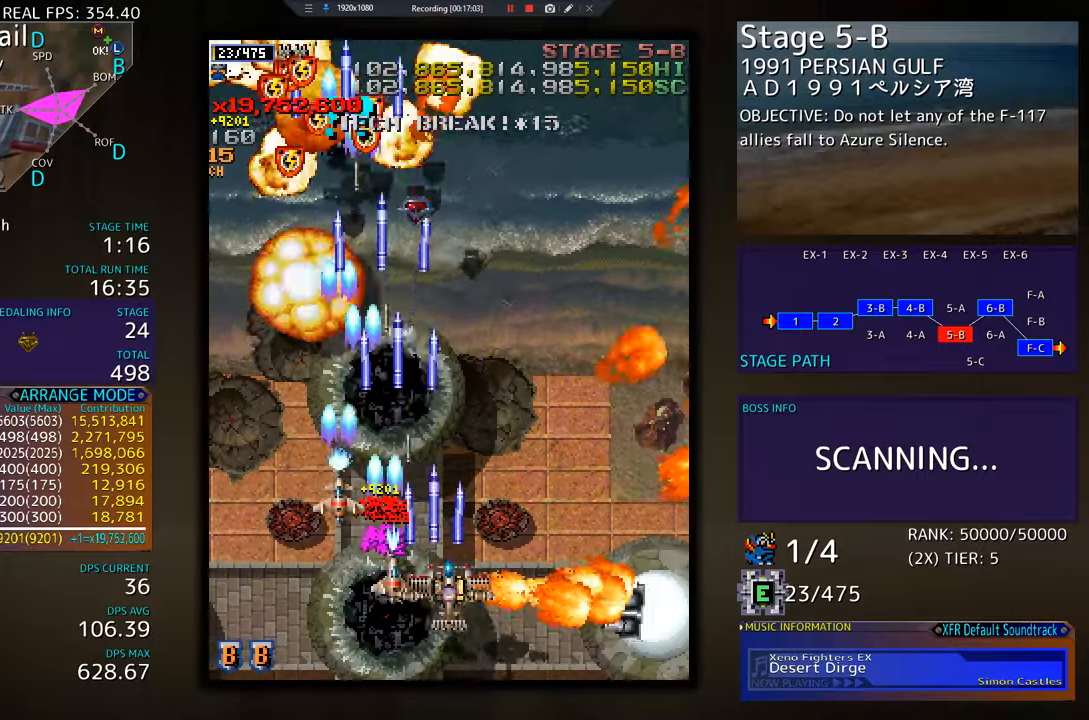
{"buttons": ["DPAD_RIGHT"], "events": [[451, "DPAD_DOWN", "up"]]}
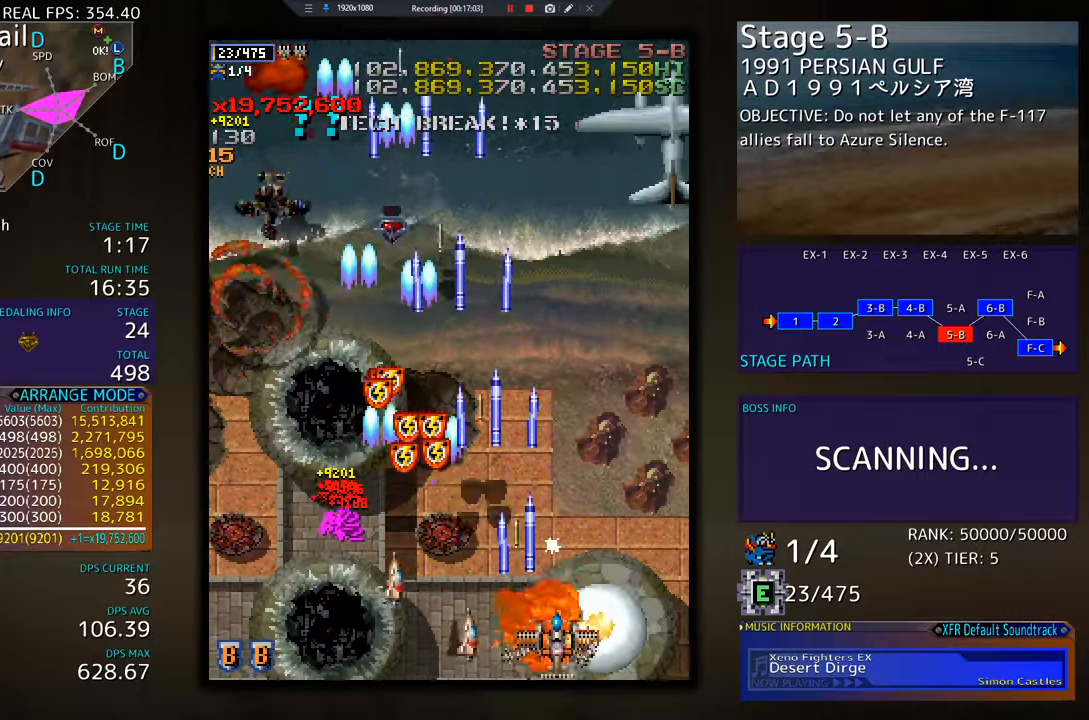
{"buttons": ["DPAD_UP", "DPAD_LEFT"], "events": [[200, "DPAD_RIGHT", "up"], [200, "DPAD_UP", "down"], [233, "DPAD_LEFT", "down"]]}
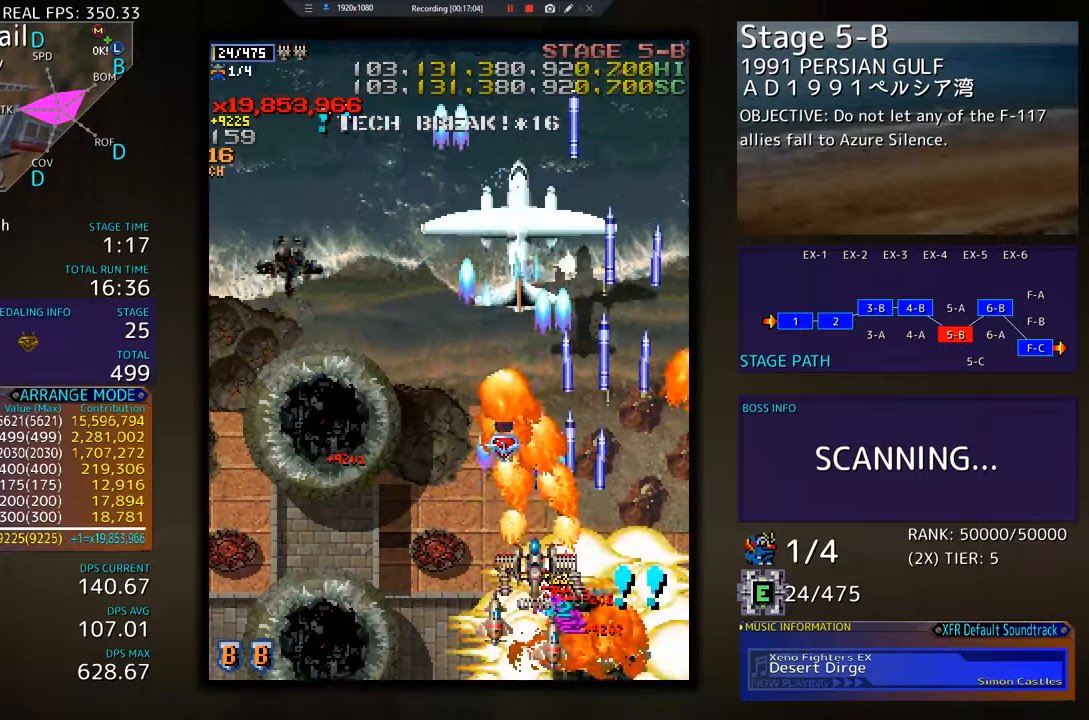
{"buttons": ["DPAD_RIGHT"], "events": [[184, "DPAD_UP", "up"], [234, "DPAD_DOWN", "down"], [351, "DPAD_LEFT", "up"], [367, "DPAD_RIGHT", "down"], [468, "DPAD_DOWN", "up"]]}
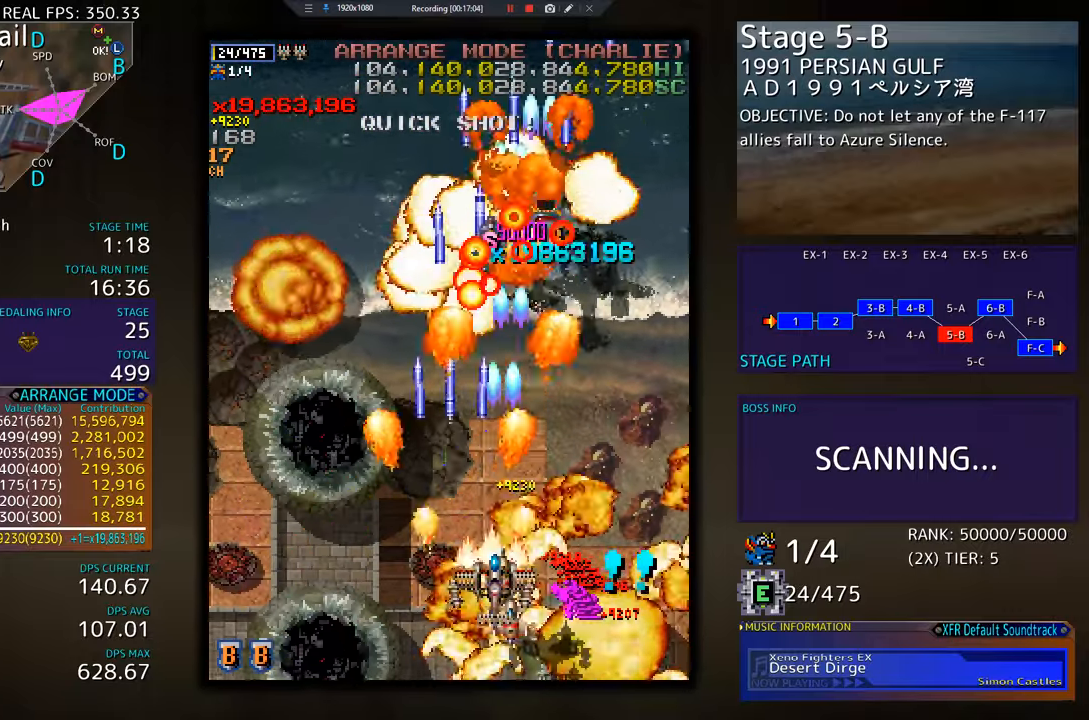
{"buttons": [], "events": [[83, "DPAD_UP", "down"], [417, "DPAD_RIGHT", "up"], [434, "DPAD_UP", "up"]]}
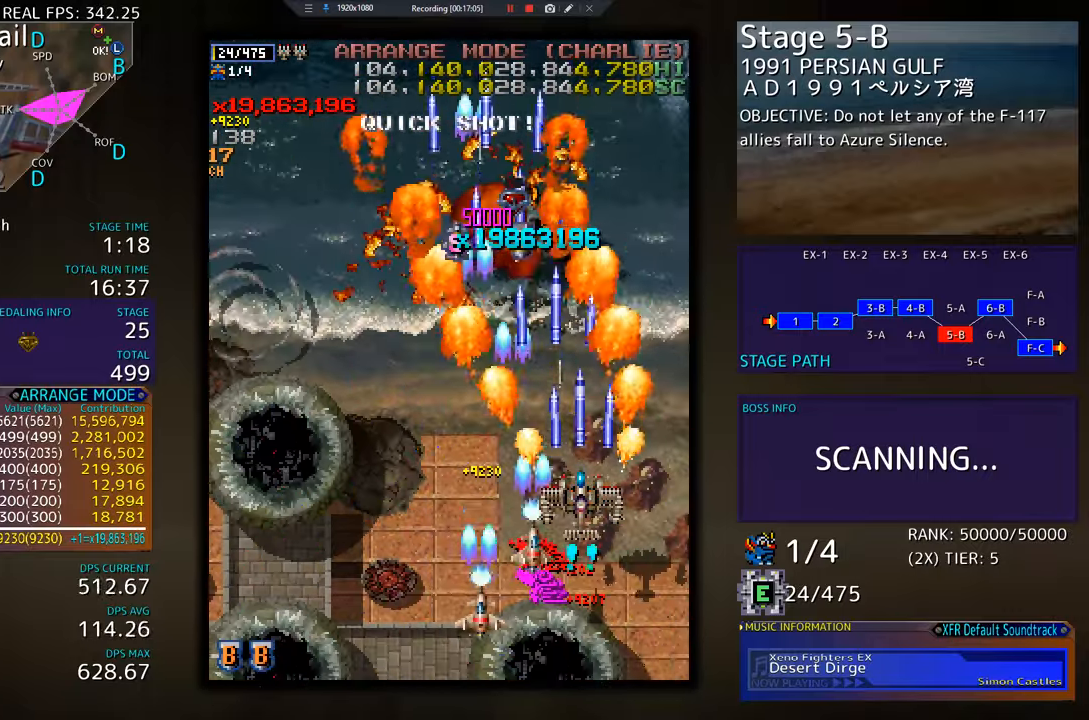
{"buttons": [], "events": [[134, "DPAD_LEFT", "down"], [217, "DPAD_LEFT", "up"]]}
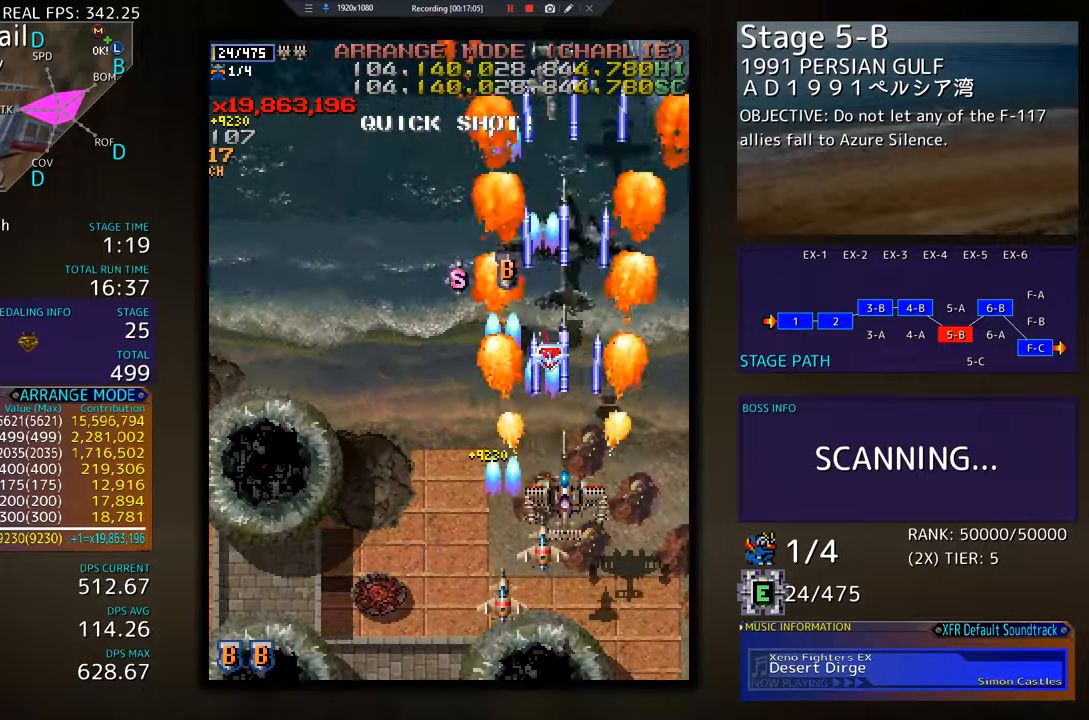
{"buttons": [], "events": []}
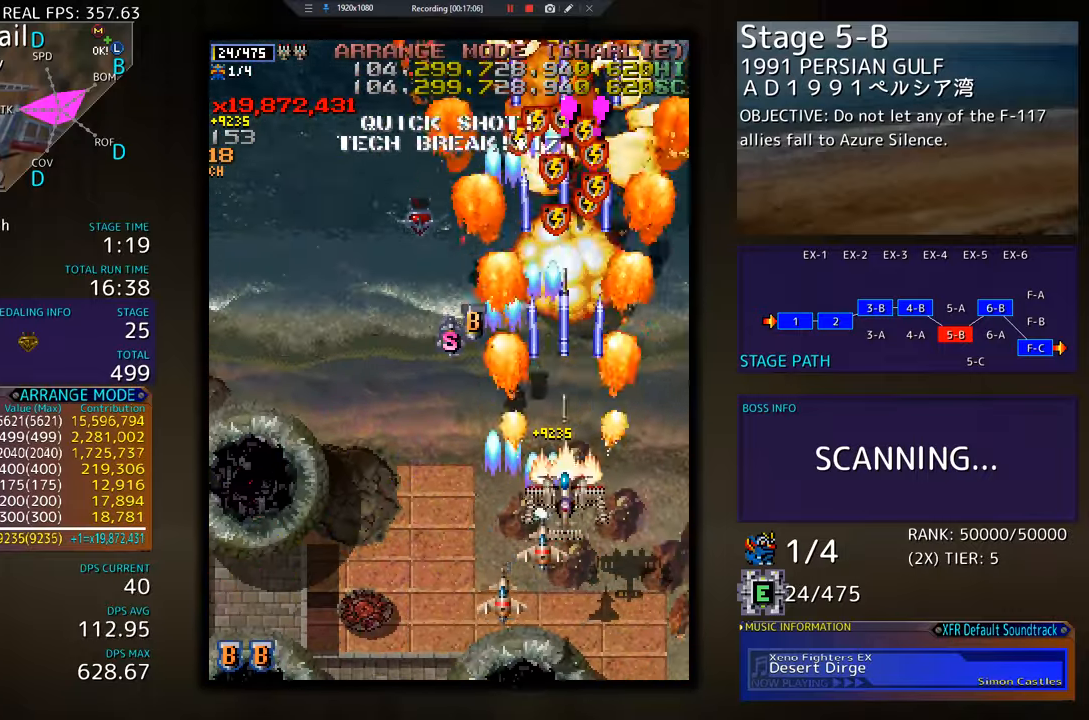
{"buttons": ["DPAD_DOWN"], "events": [[184, "DPAD_DOWN", "down"], [351, "DPAD_DOWN", "up"], [401, "DPAD_DOWN", "down"]]}
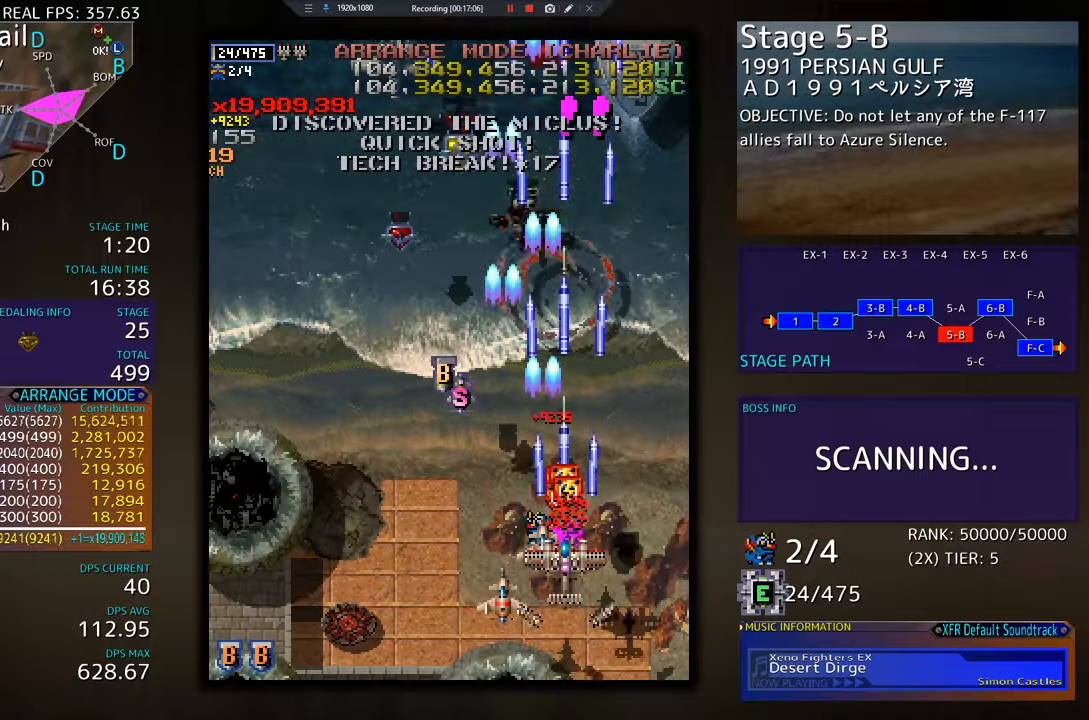
{"buttons": ["DPAD_DOWN", "DPAD_LEFT"], "events": [[133, "DPAD_LEFT", "down"], [267, "DPAD_LEFT", "up"], [417, "DPAD_DOWN", "up"], [467, "DPAD_DOWN", "down"], [484, "DPAD_LEFT", "down"]]}
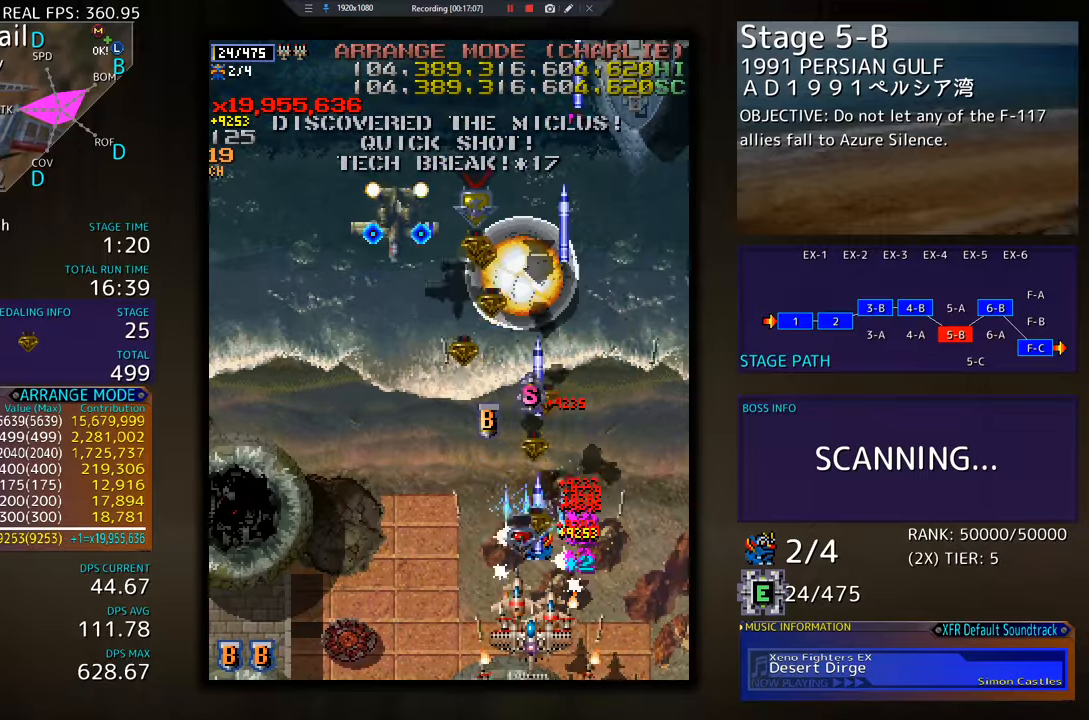
{"buttons": ["DPAD_LEFT"], "events": [[134, "DPAD_DOWN", "up"]]}
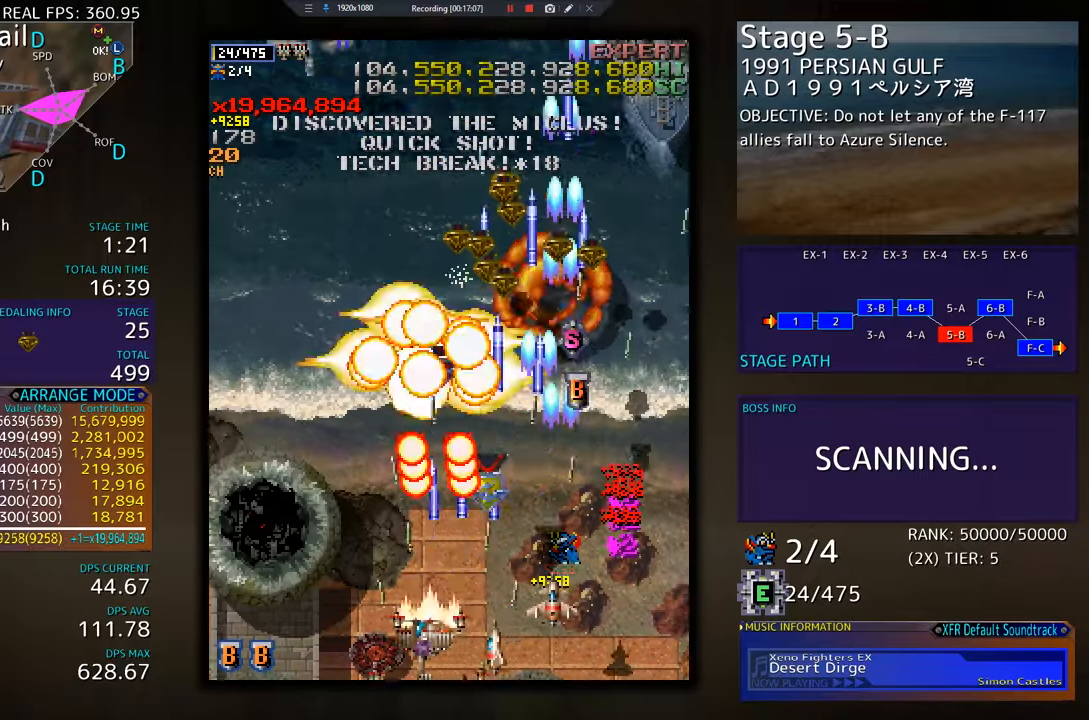
{"buttons": ["DPAD_UP", "DPAD_LEFT"], "events": [[417, "DPAD_UP", "down"]]}
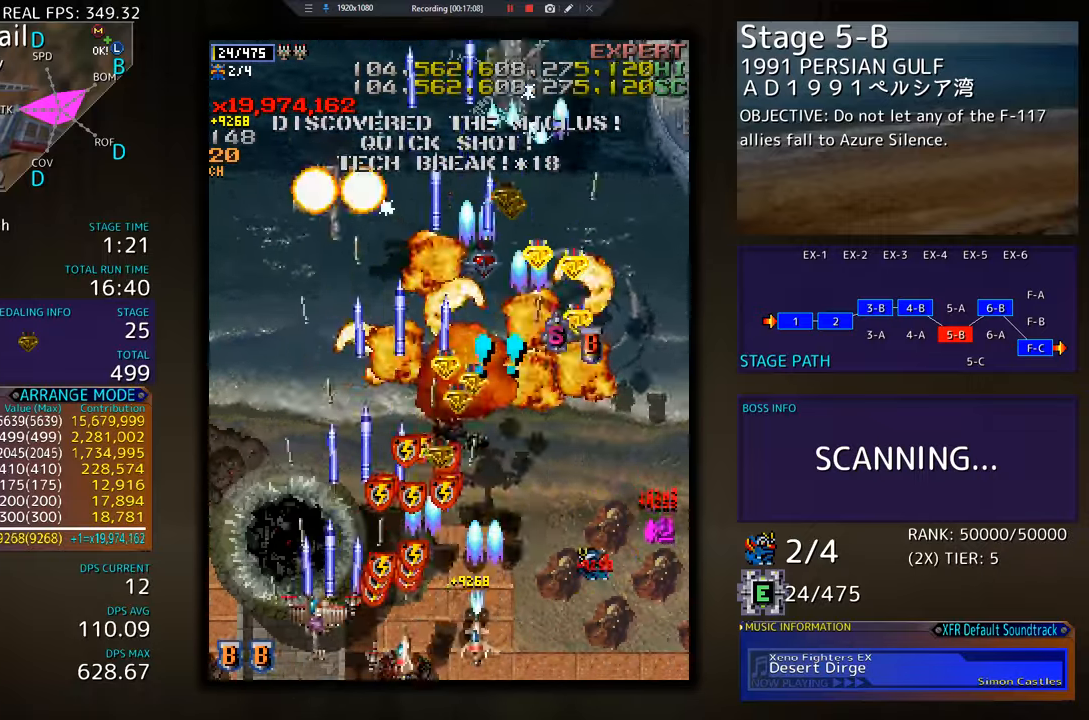
{"buttons": ["DPAD_DOWN", "DPAD_RIGHT"], "events": [[167, "DPAD_UP", "up"], [217, "DPAD_DOWN", "down"], [267, "DPAD_DOWN", "up"], [317, "DPAD_UP", "down"], [334, "DPAD_LEFT", "up"], [334, "DPAD_RIGHT", "down"], [334, "DPAD_UP", "up"], [384, "DPAD_DOWN", "down"]]}
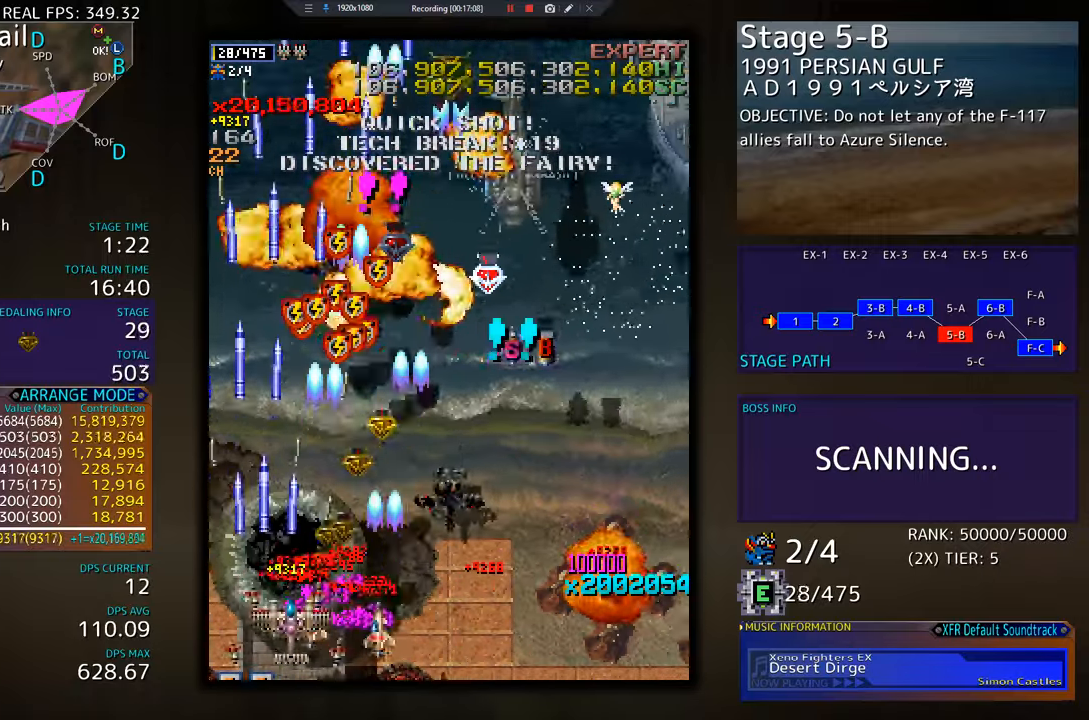
{"buttons": ["DPAD_RIGHT"], "events": [[17, "DPAD_DOWN", "up"], [67, "DPAD_UP", "down"], [233, "DPAD_UP", "up"], [334, "DPAD_UP", "down"], [350, "DPAD_RIGHT", "up"], [450, "DPAD_RIGHT", "down"], [467, "DPAD_UP", "up"]]}
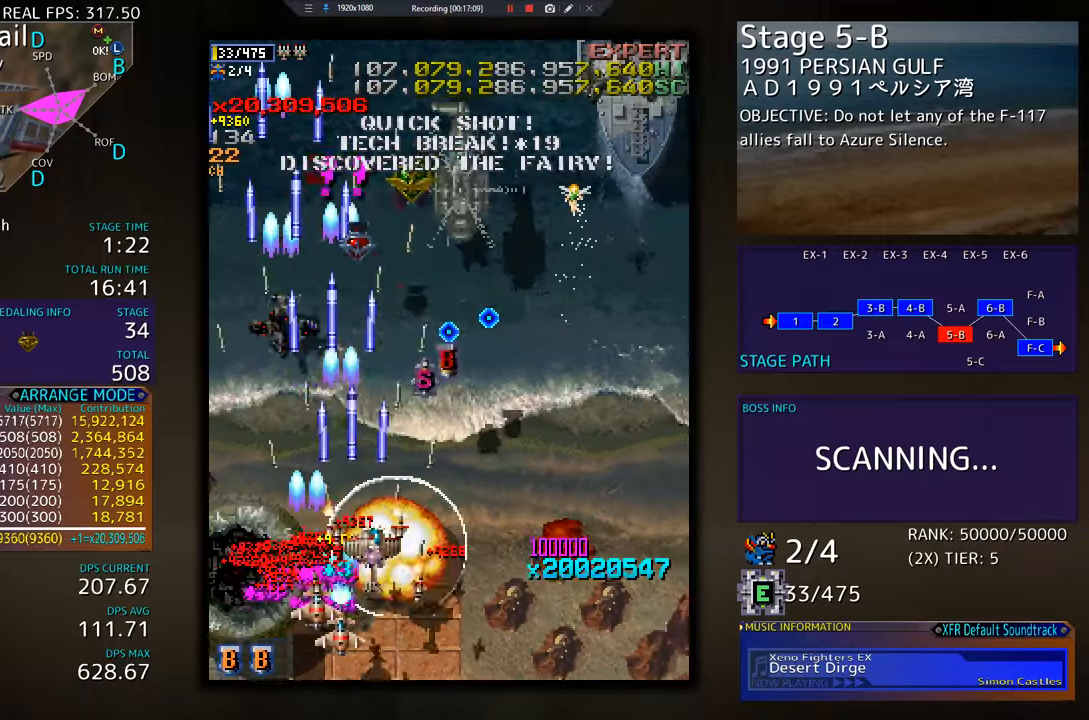
{"buttons": [], "events": [[117, "DPAD_DOWN", "down"], [184, "DPAD_RIGHT", "up"], [201, "DPAD_DOWN", "up"], [334, "DPAD_DOWN", "down"], [334, "DPAD_RIGHT", "down"], [434, "DPAD_DOWN", "up"], [434, "DPAD_RIGHT", "up"]]}
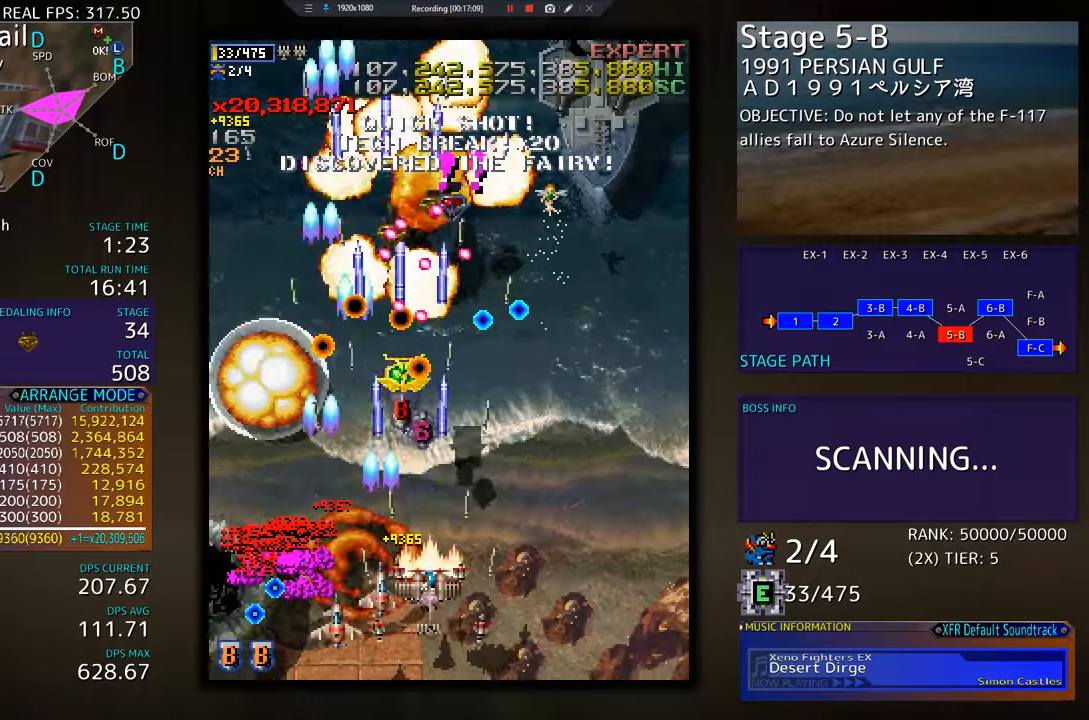
{"buttons": ["DPAD_UP", "DPAD_RIGHT"], "events": [[33, "DPAD_RIGHT", "down"], [67, "DPAD_DOWN", "down"], [117, "DPAD_DOWN", "up"], [133, "DPAD_RIGHT", "up"], [217, "DPAD_RIGHT", "down"], [250, "DPAD_DOWN", "down"], [317, "DPAD_DOWN", "up"], [417, "DPAD_UP", "down"]]}
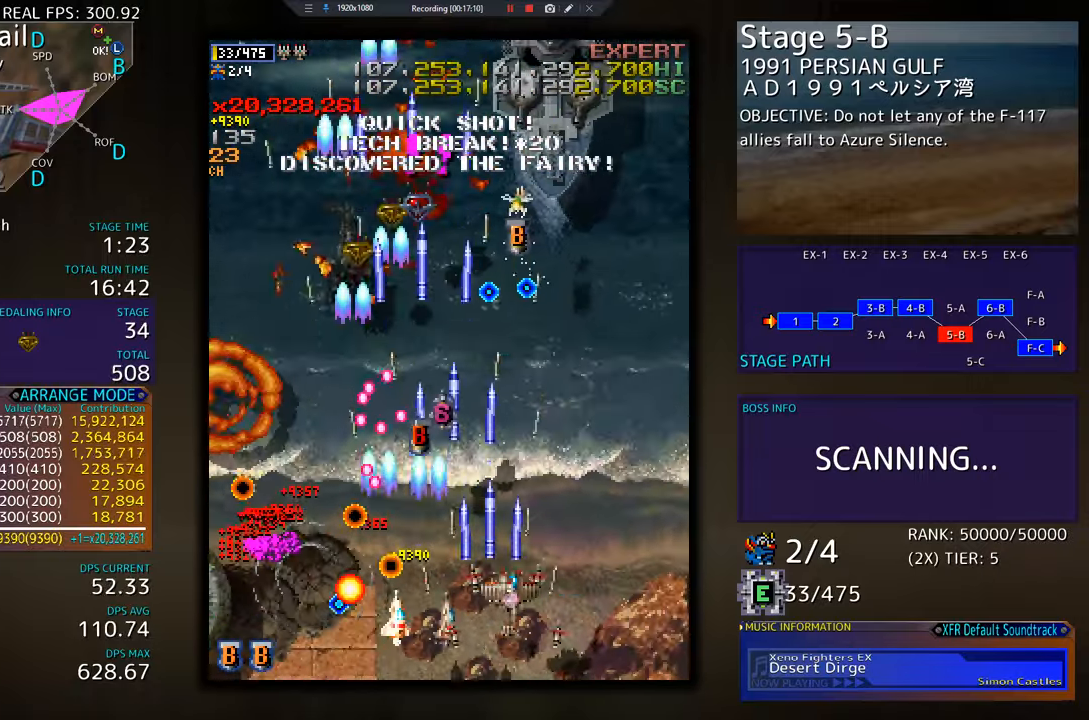
{"buttons": ["DPAD_DOWN"], "events": [[267, "DPAD_UP", "up"], [367, "DPAD_RIGHT", "up"], [451, "DPAD_DOWN", "down"]]}
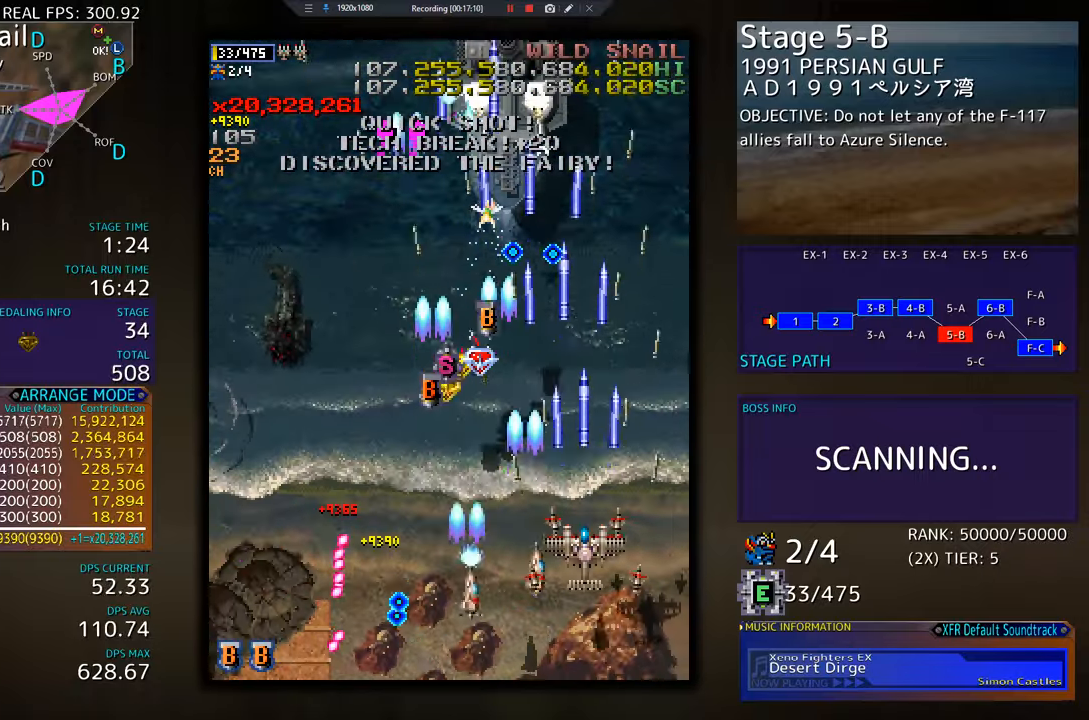
{"buttons": ["DPAD_DOWN", "DPAD_LEFT"], "events": [[83, "DPAD_DOWN", "up"], [183, "DPAD_DOWN", "down"], [284, "DPAD_LEFT", "down"]]}
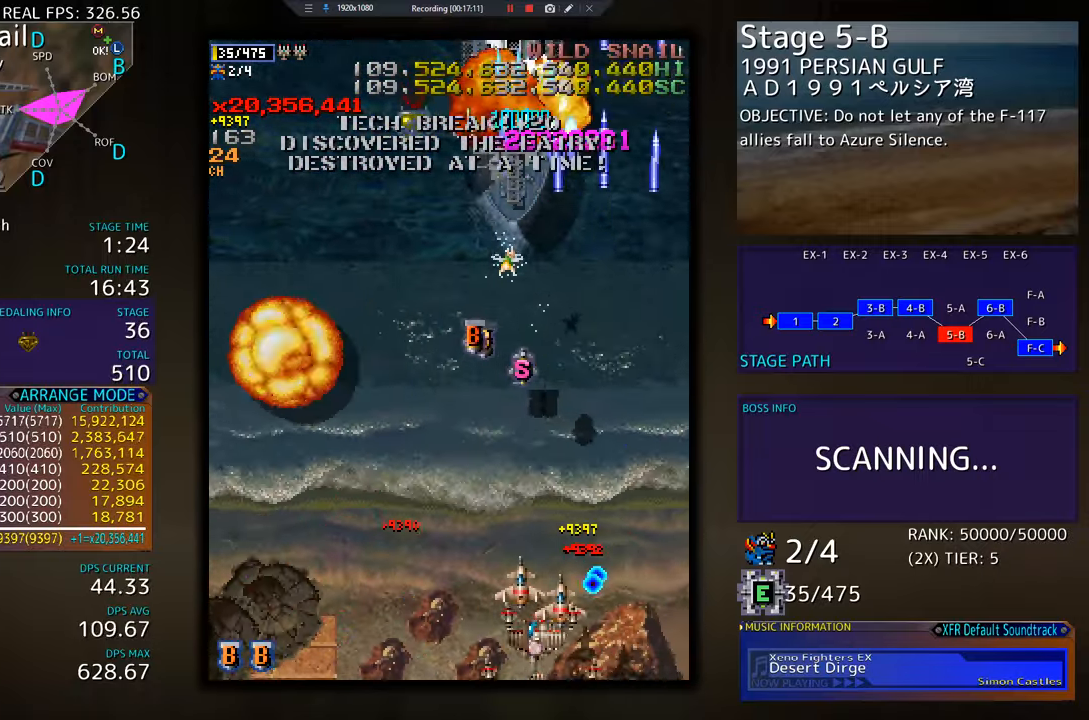
{"buttons": ["DPAD_LEFT"], "events": [[100, "DPAD_DOWN", "up"], [234, "DPAD_UP", "down"], [417, "DPAD_UP", "up"], [451, "DPAD_UP", "down"], [501, "DPAD_UP", "up"]]}
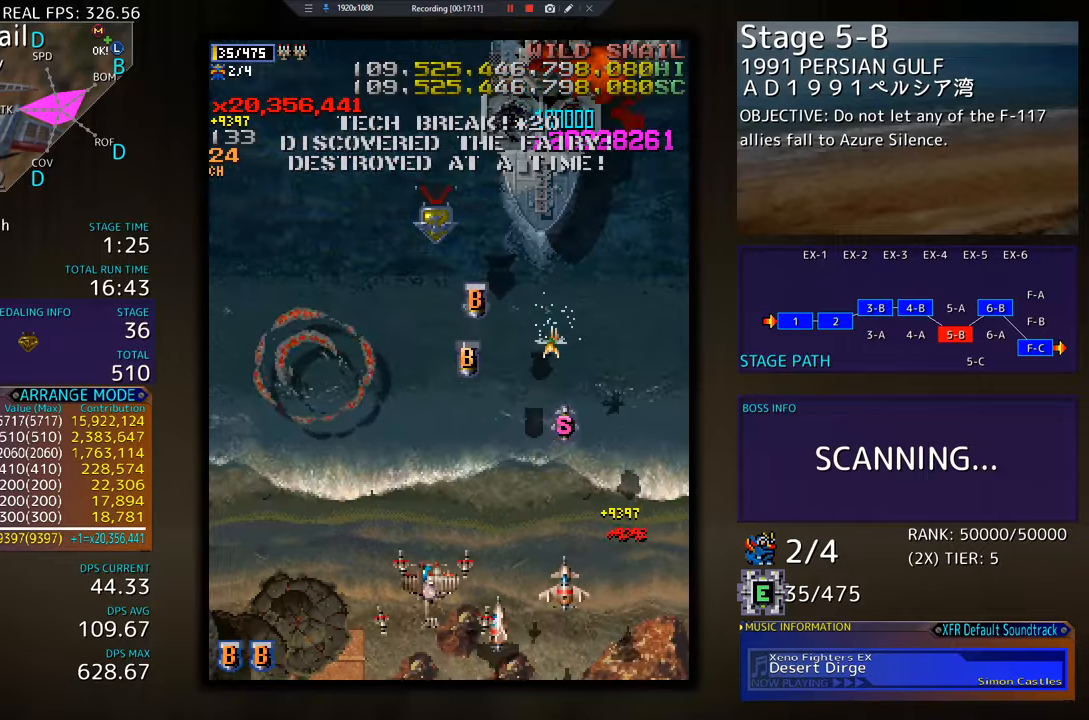
{"buttons": ["DPAD_UP", "DPAD_RIGHT"], "events": [[17, "DPAD_DOWN", "down"], [17, "DPAD_LEFT", "up"], [33, "DPAD_RIGHT", "down"], [167, "DPAD_DOWN", "up"], [450, "DPAD_UP", "down"]]}